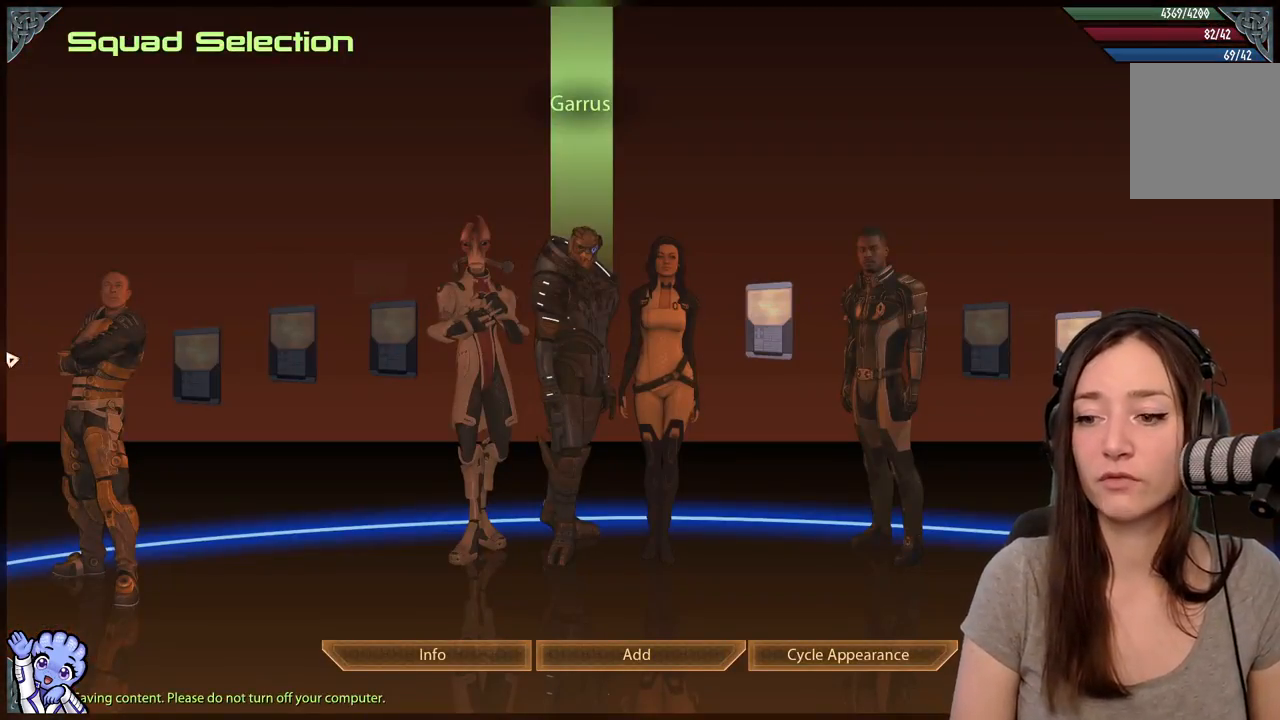
Gameplay with a controller (Xbox layout); each line is a JSON object with the inputs held at the frame after it. "events" lists button and stick changes between this image and that frame as [ms after this image, input, new state], when the widget could be followed in between. Not read: SHARE.
{"buttons": [], "left_stick": "left", "right_stick": "center", "events": [[433, "left_stick", "down-left"], [483, "left_stick", "left"]]}
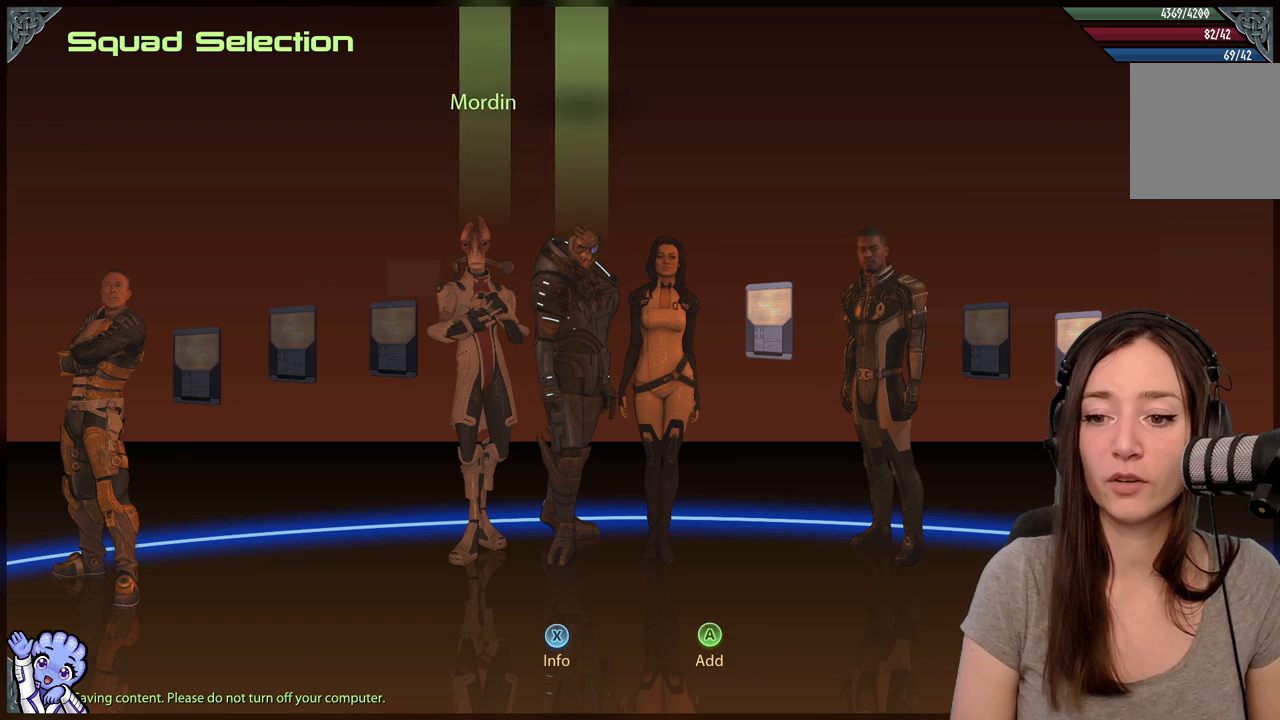
{"buttons": [], "left_stick": "center", "right_stick": "center", "events": [[283, "left_stick", "center"], [333, "left_stick", "left"], [483, "left_stick", "center"]]}
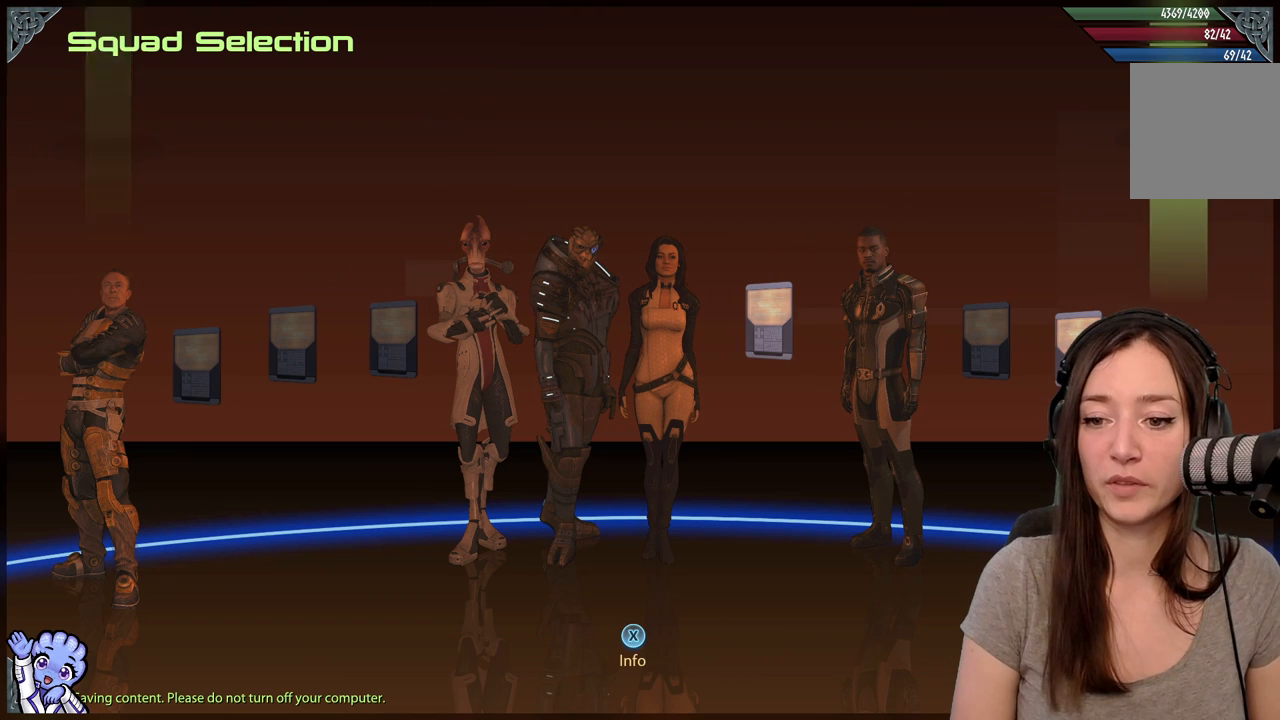
{"buttons": [], "left_stick": "right", "right_stick": "center", "events": [[217, "left_stick", "right"], [367, "left_stick", "center"], [467, "left_stick", "right"]]}
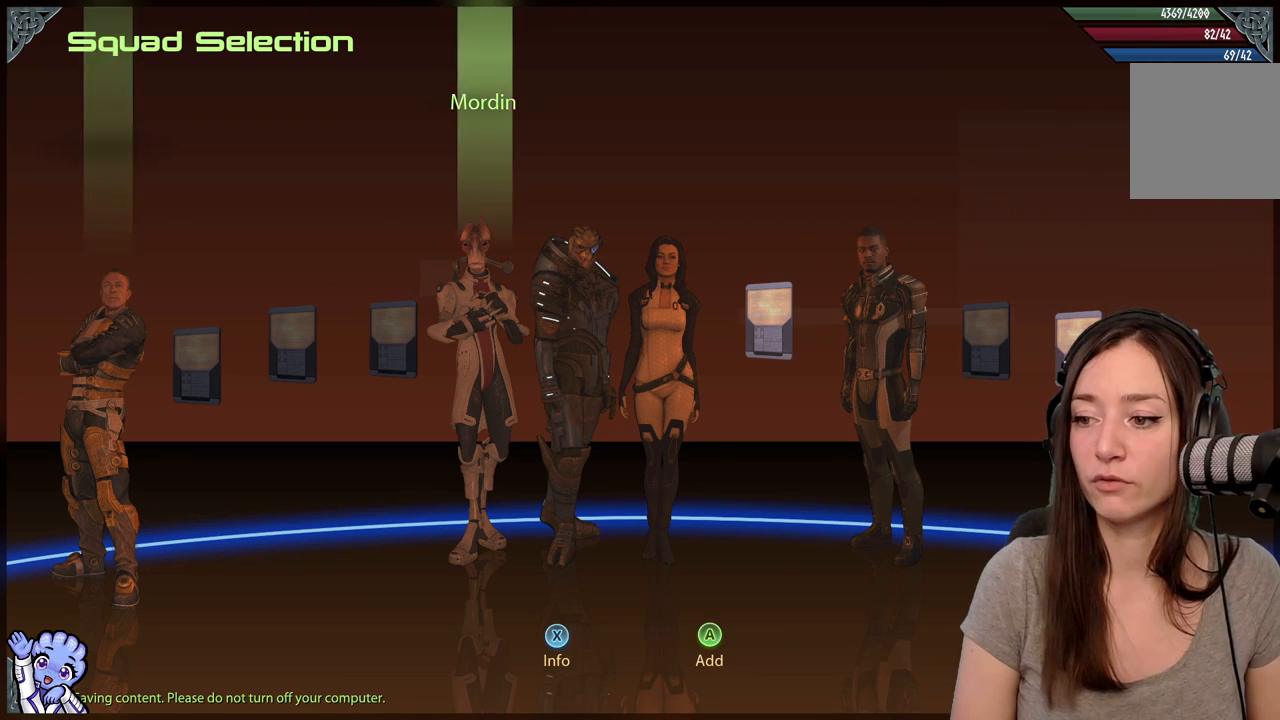
{"buttons": [], "left_stick": "center", "right_stick": "center", "events": [[67, "left_stick", "center"], [333, "left_stick", "right"], [433, "left_stick", "center"]]}
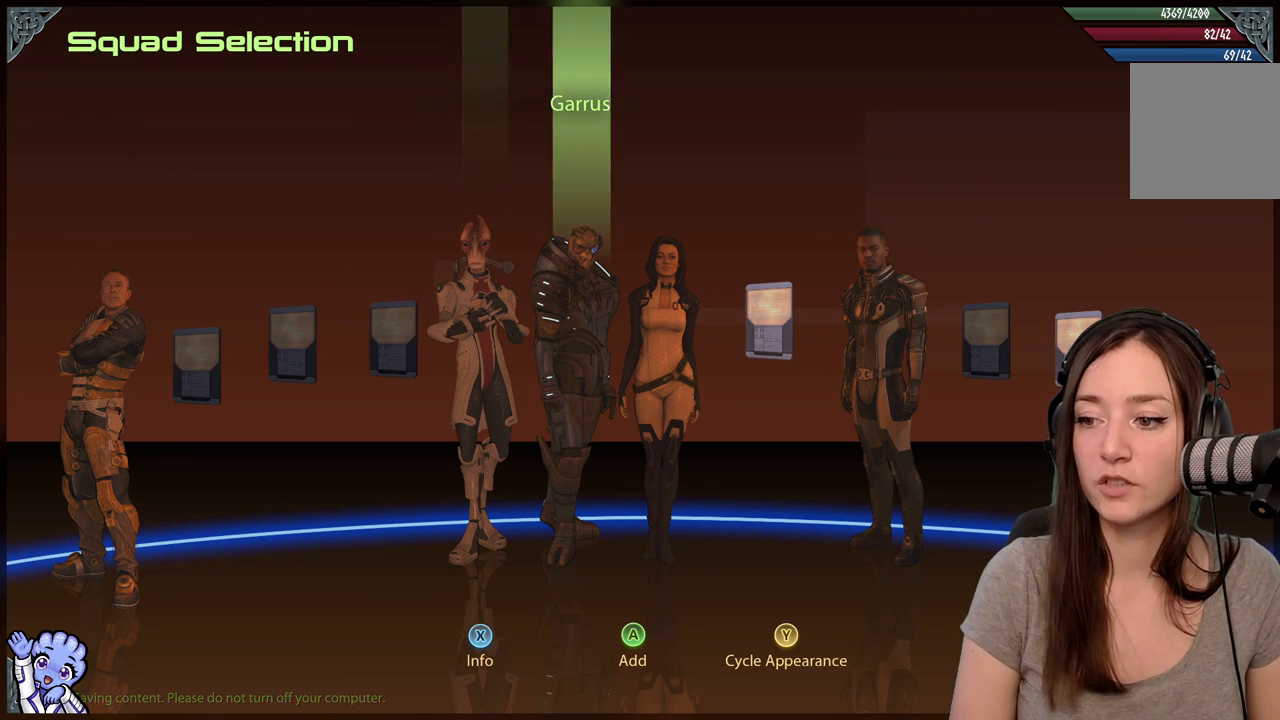
{"buttons": ["X"], "left_stick": "center", "right_stick": "center", "events": [[450, "X", "down"]]}
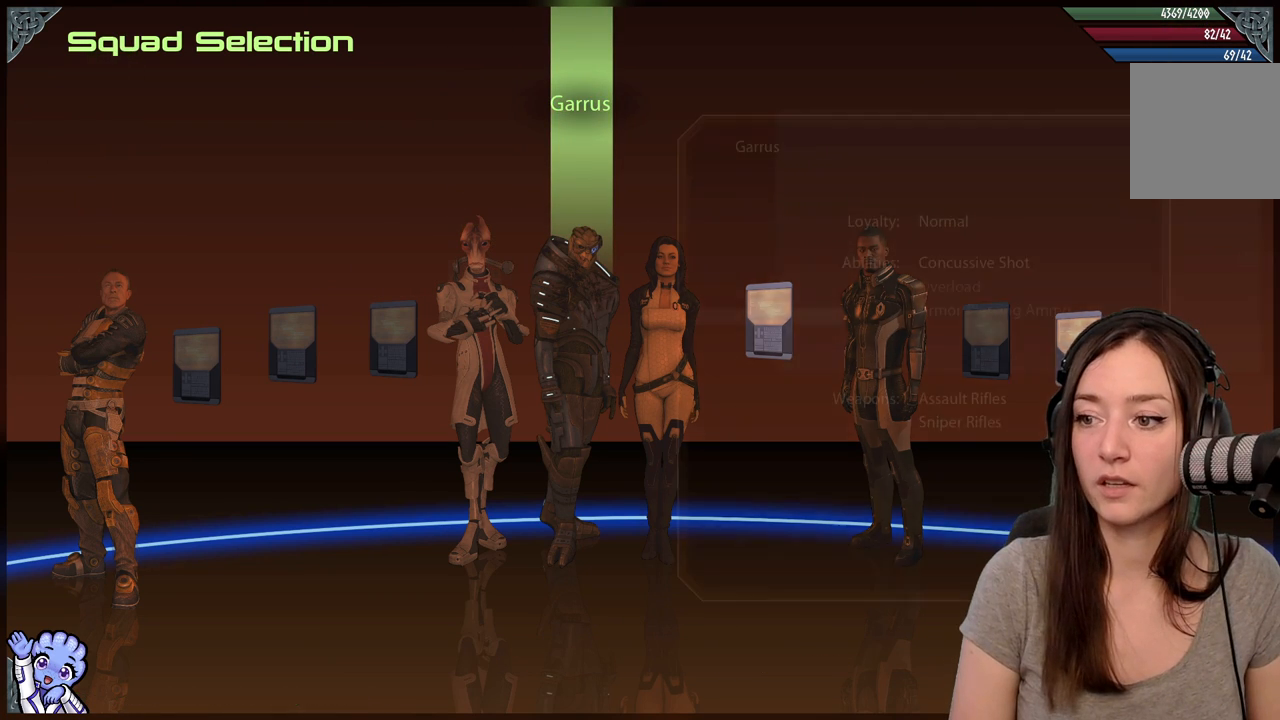
{"buttons": [], "left_stick": "center", "right_stick": "center", "events": [[50, "X", "up"], [233, "left_stick", "down-left"], [333, "left_stick", "left"], [483, "left_stick", "center"]]}
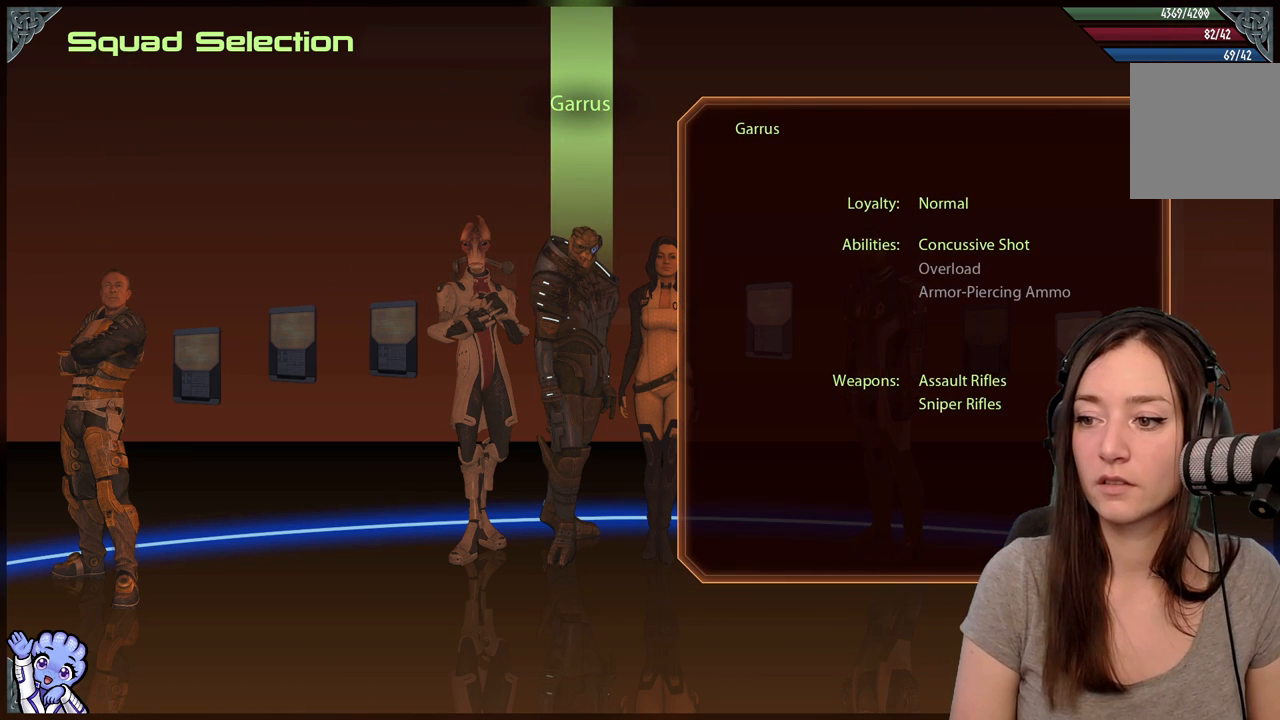
{"buttons": [], "left_stick": "center", "right_stick": "center", "events": [[383, "B", "down"], [483, "B", "up"]]}
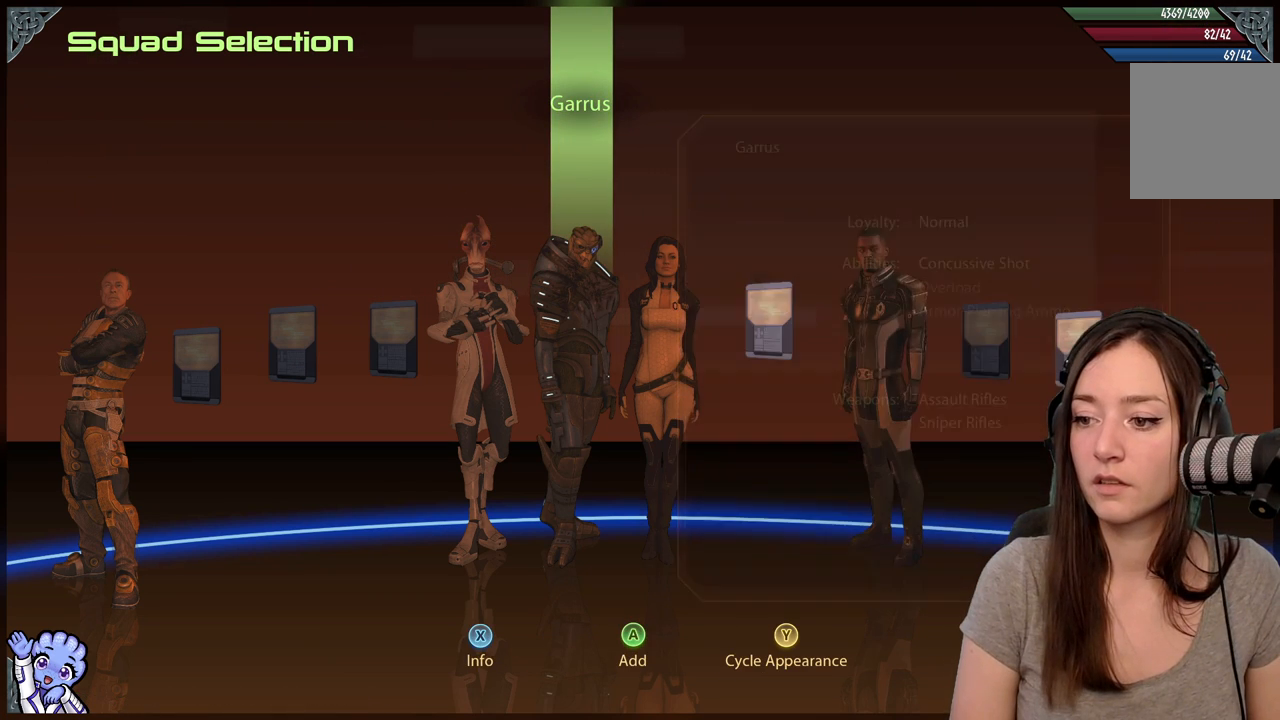
{"buttons": ["A"], "left_stick": "center", "right_stick": "center", "events": [[450, "A", "down"]]}
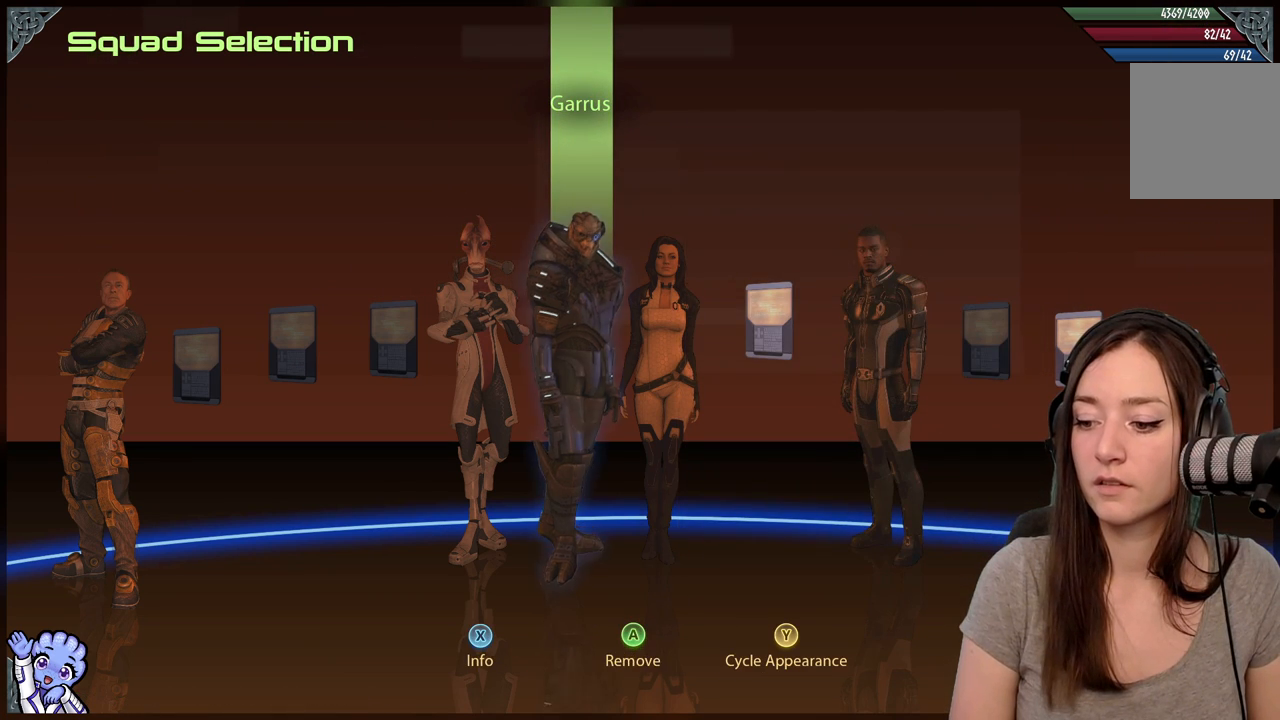
{"buttons": [], "left_stick": "center", "right_stick": "center", "events": [[50, "A", "up"], [200, "left_stick", "down-left"], [300, "left_stick", "left"], [450, "left_stick", "center"]]}
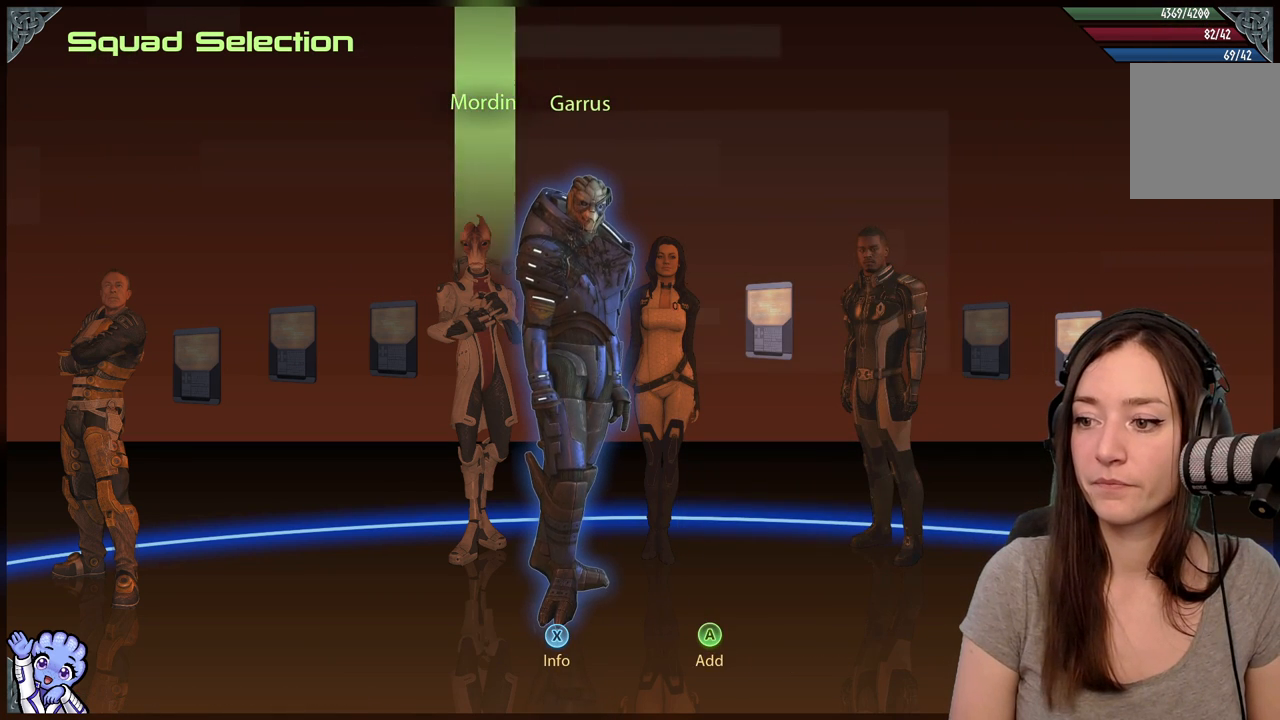
{"buttons": [], "left_stick": "center", "right_stick": "center", "events": [[17, "A", "down"], [133, "A", "up"]]}
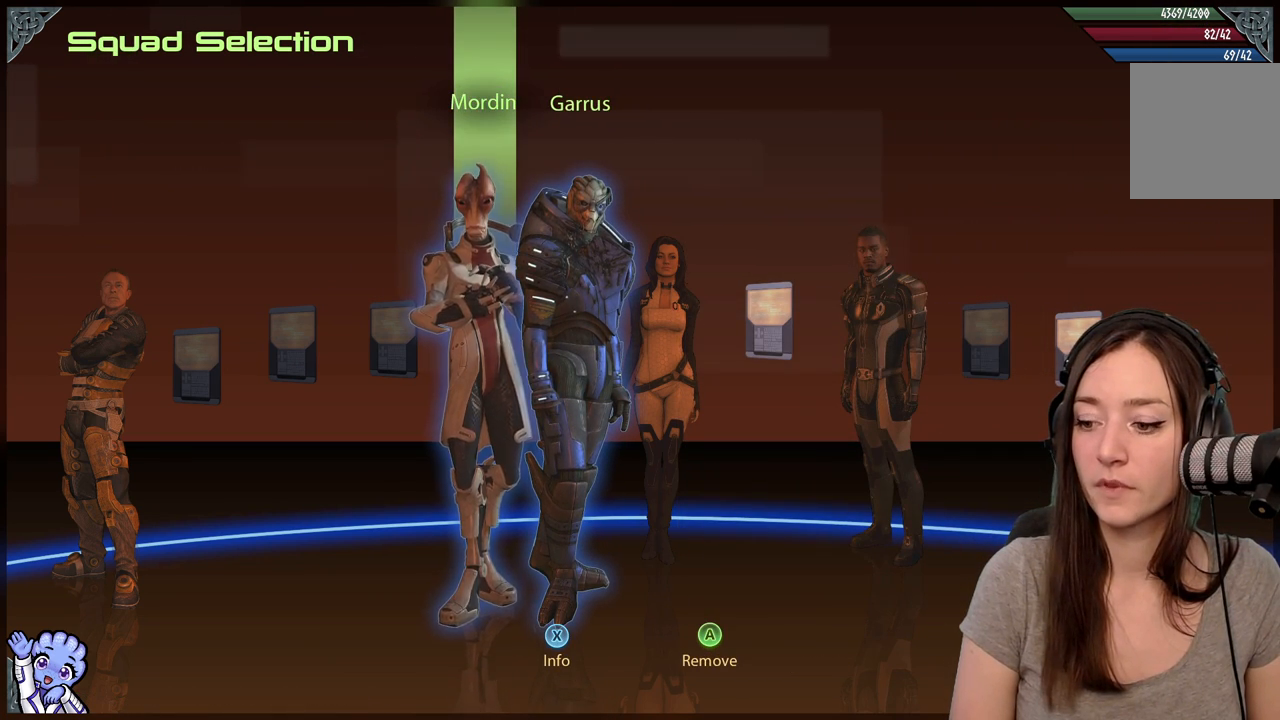
{"buttons": [], "left_stick": "center", "right_stick": "center", "events": []}
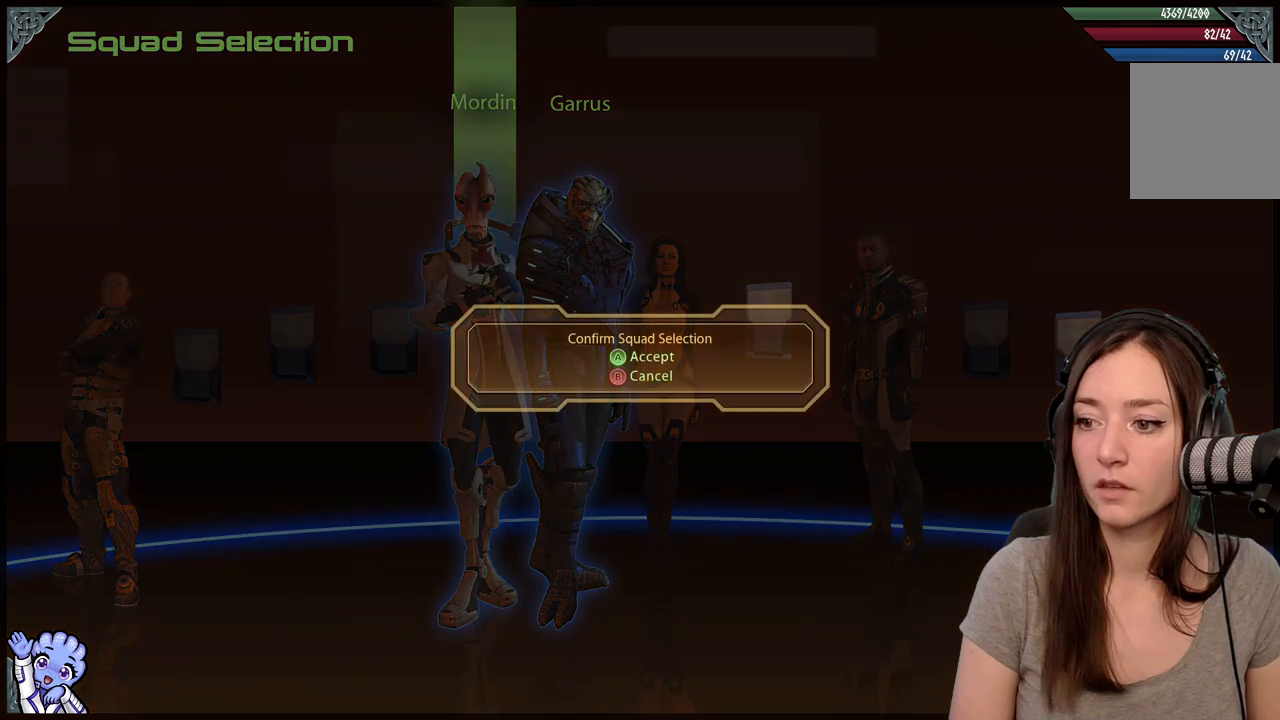
{"buttons": [], "left_stick": "center", "right_stick": "center", "events": [[83, "A", "down"], [183, "A", "up"]]}
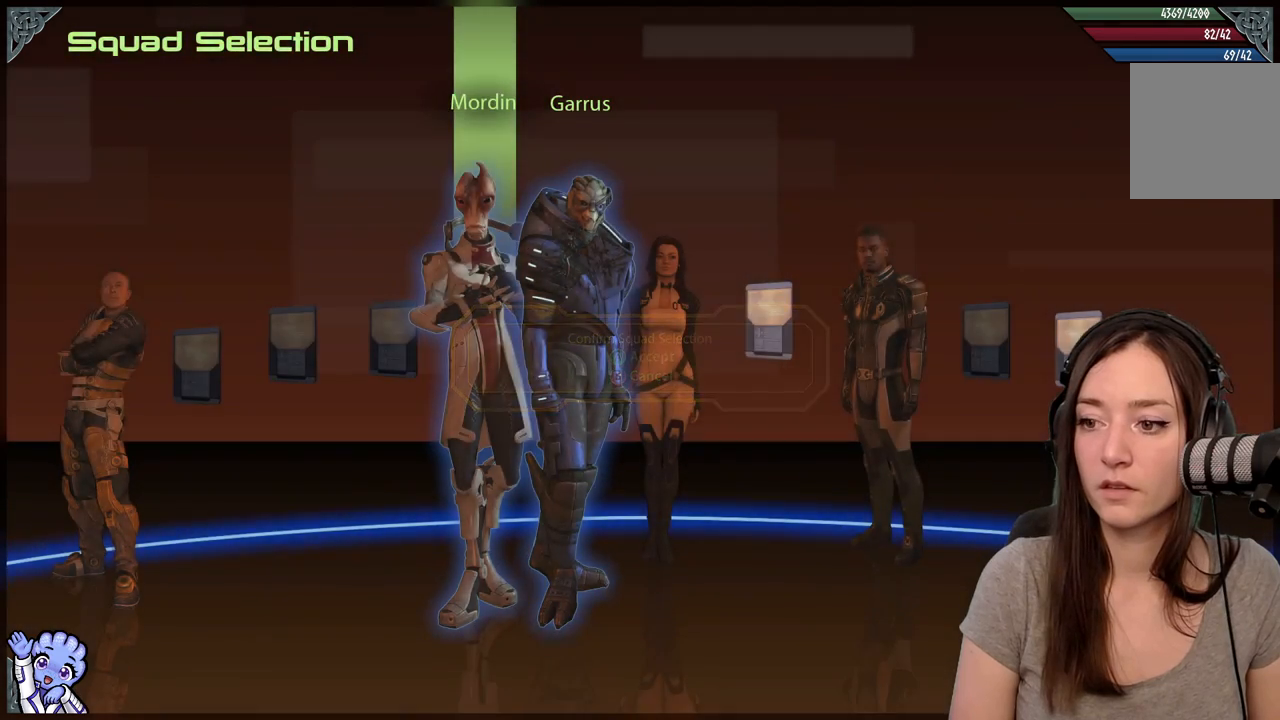
{"buttons": [], "left_stick": "center", "right_stick": "center", "events": []}
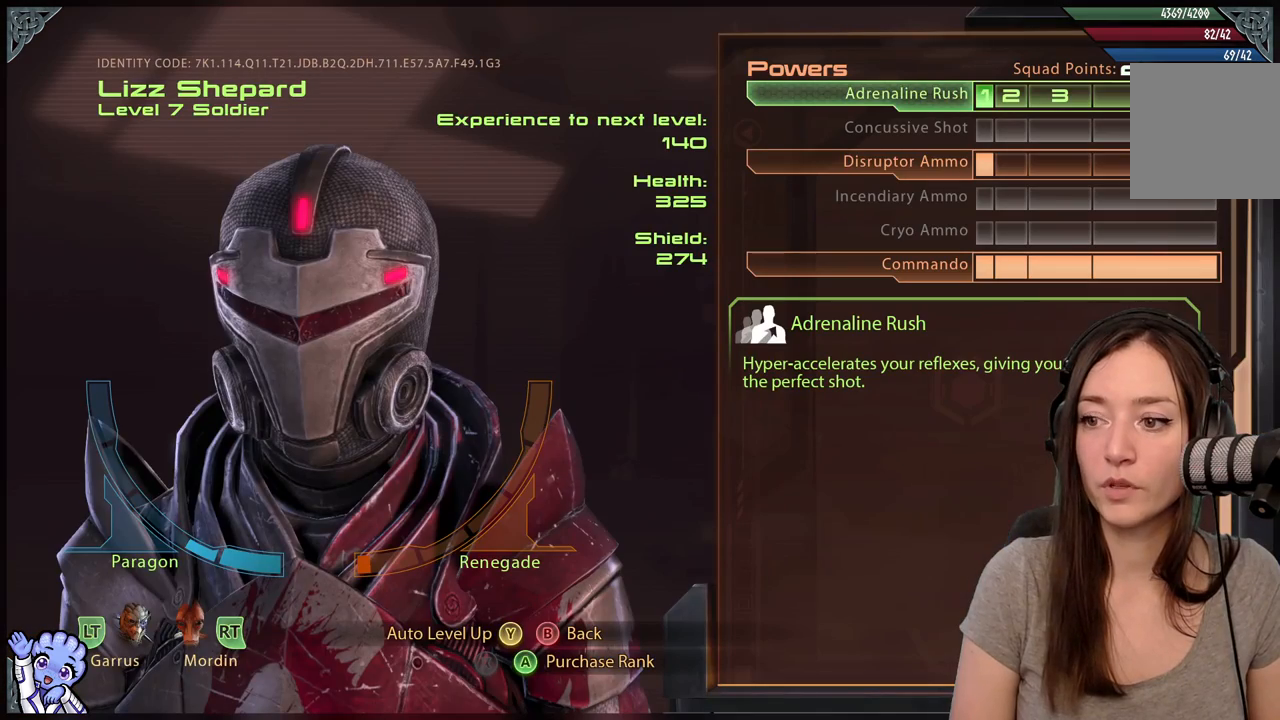
{"buttons": [], "left_stick": "center", "right_stick": "center", "events": []}
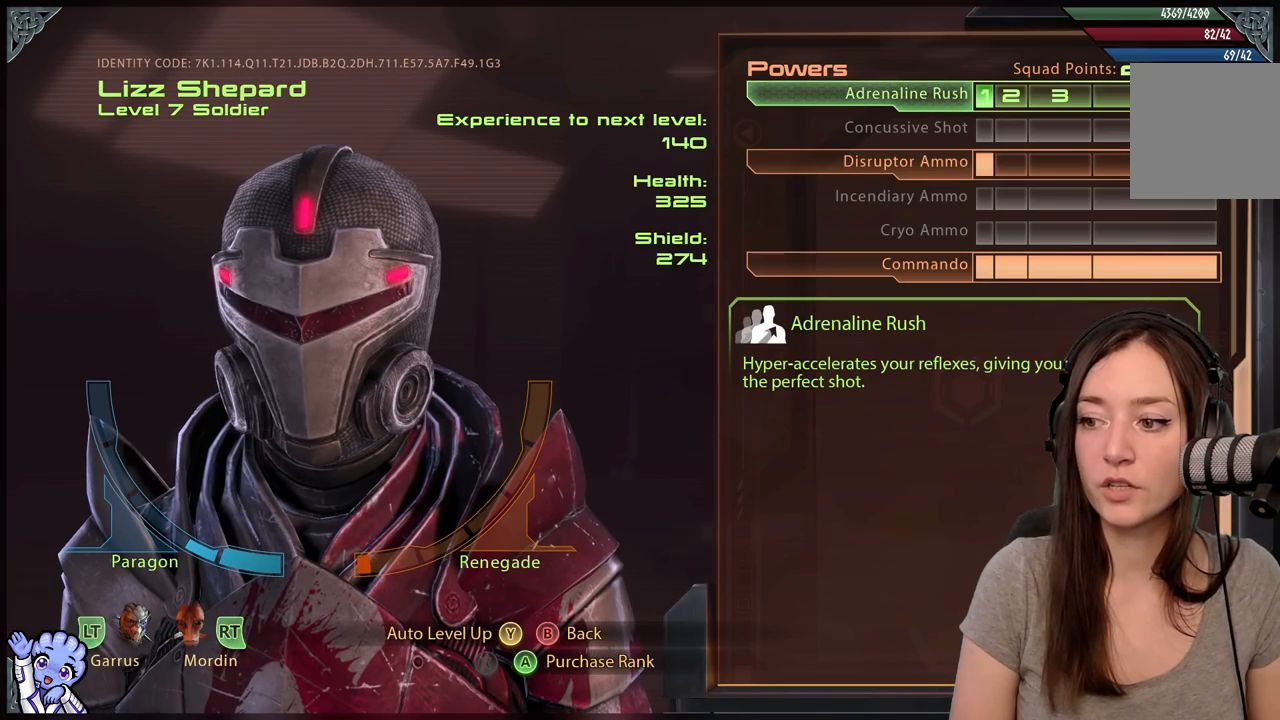
{"buttons": [], "left_stick": "center", "right_stick": "center", "events": []}
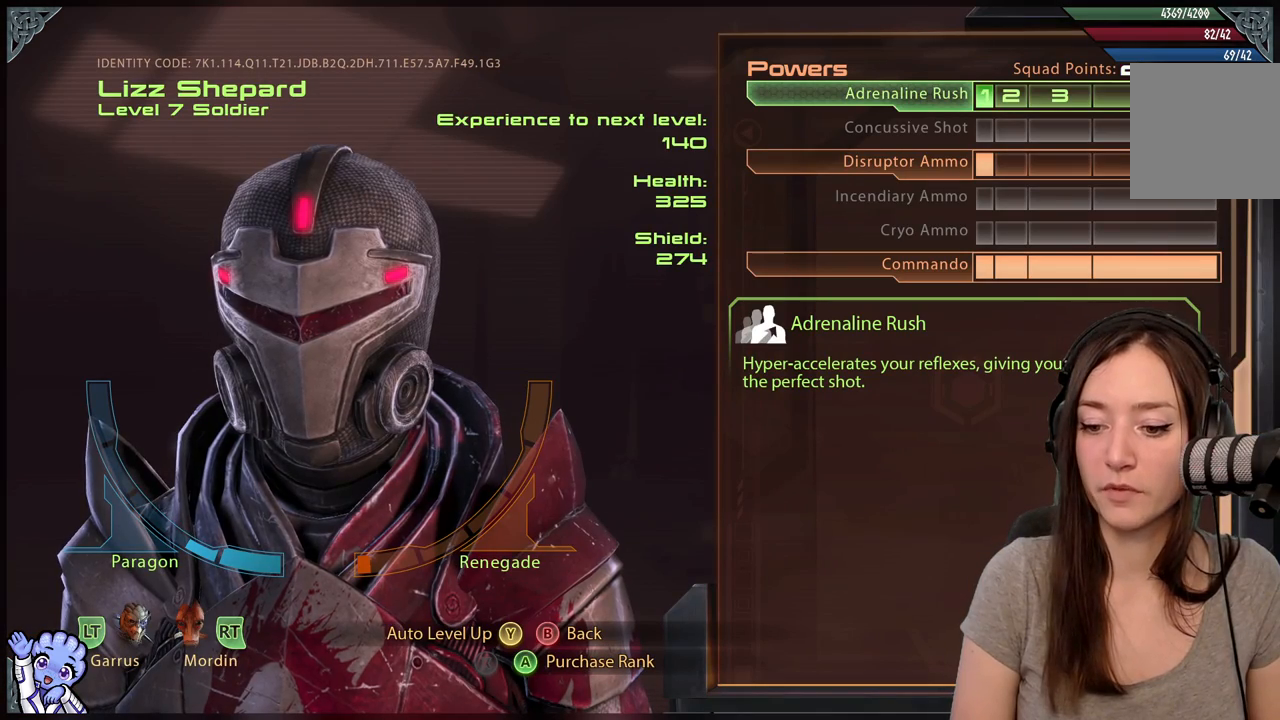
{"buttons": [], "left_stick": "center", "right_stick": "center", "events": []}
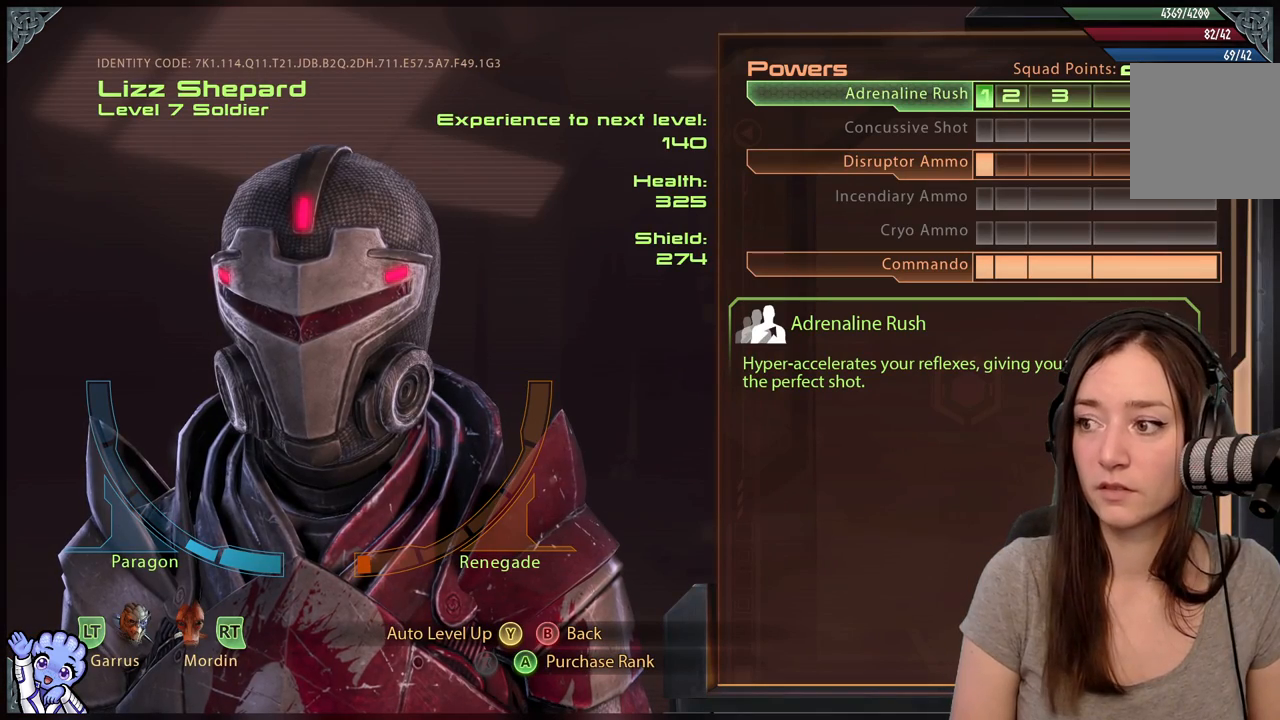
{"buttons": [], "left_stick": "center", "right_stick": "center", "events": []}
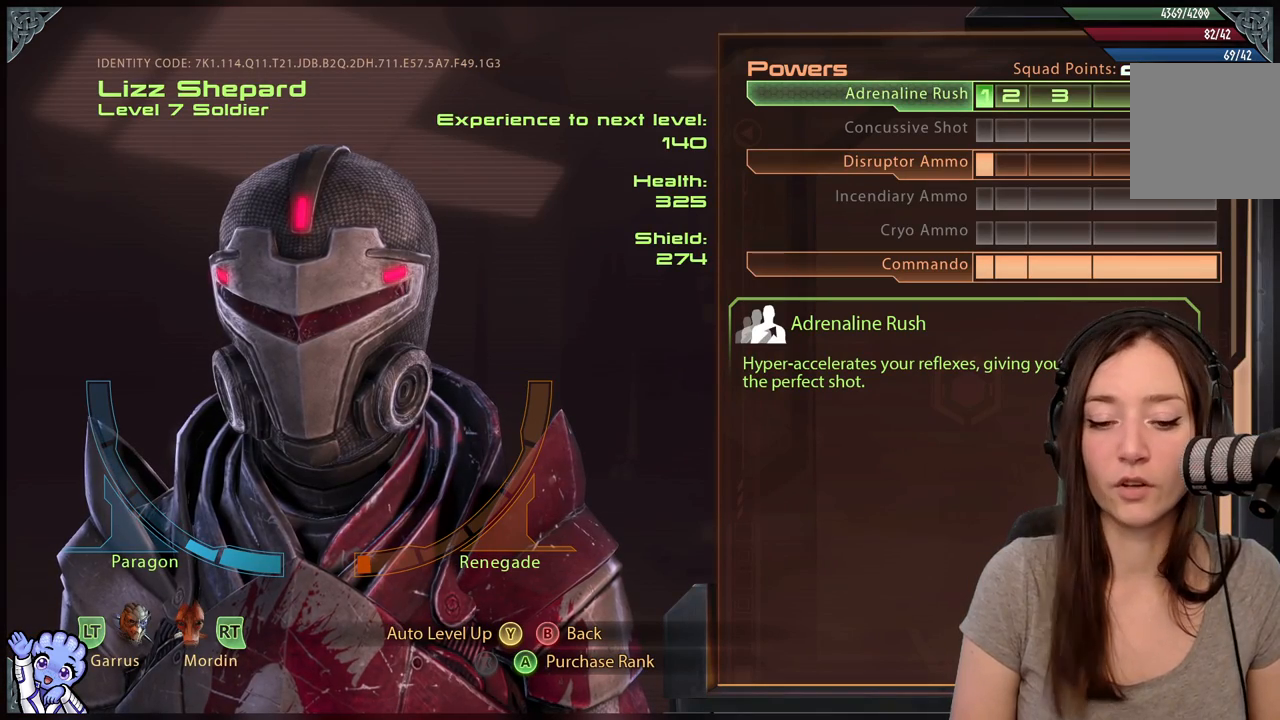
{"buttons": [], "left_stick": "center", "right_stick": "center", "events": []}
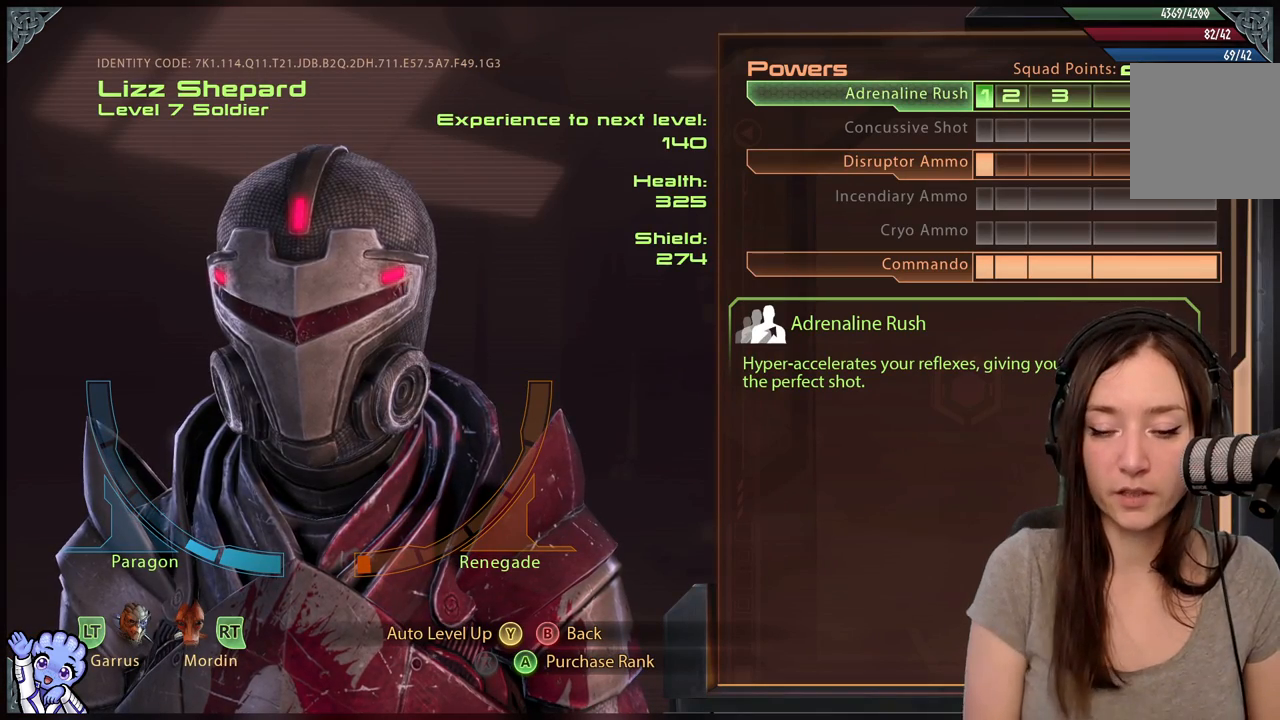
{"buttons": [], "left_stick": "center", "right_stick": "center", "events": []}
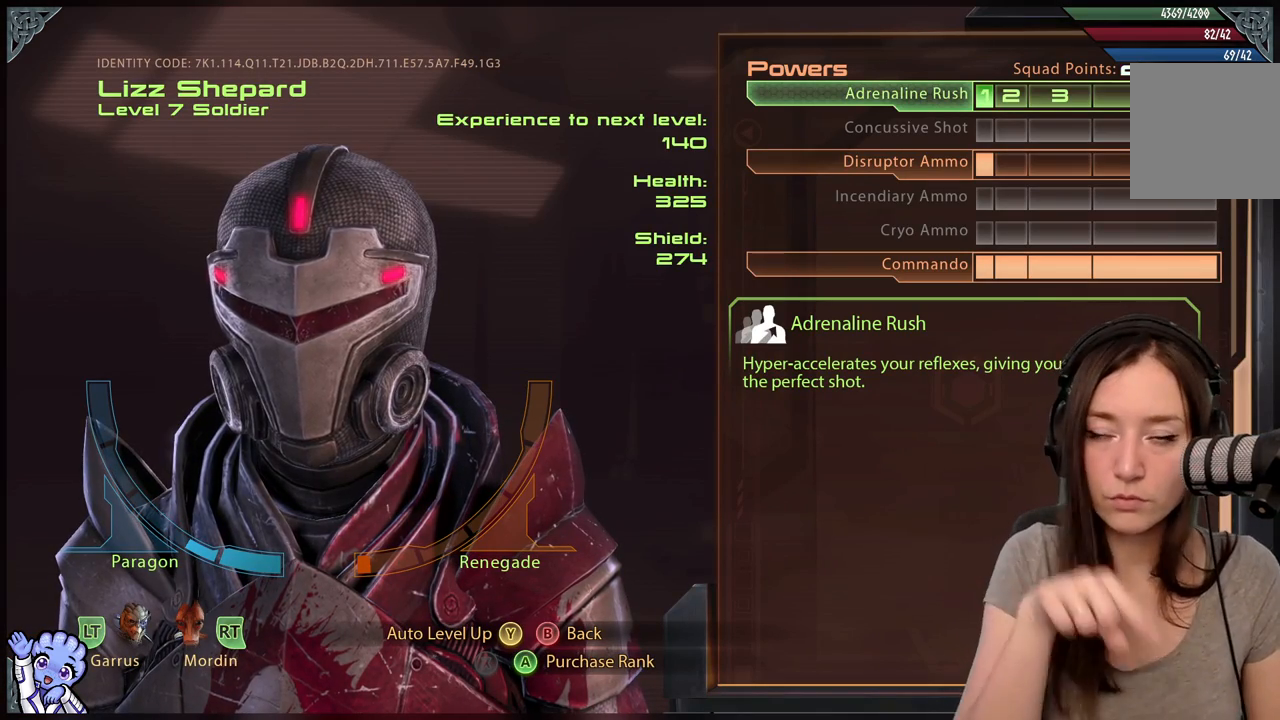
{"buttons": [], "left_stick": "center", "right_stick": "center", "events": []}